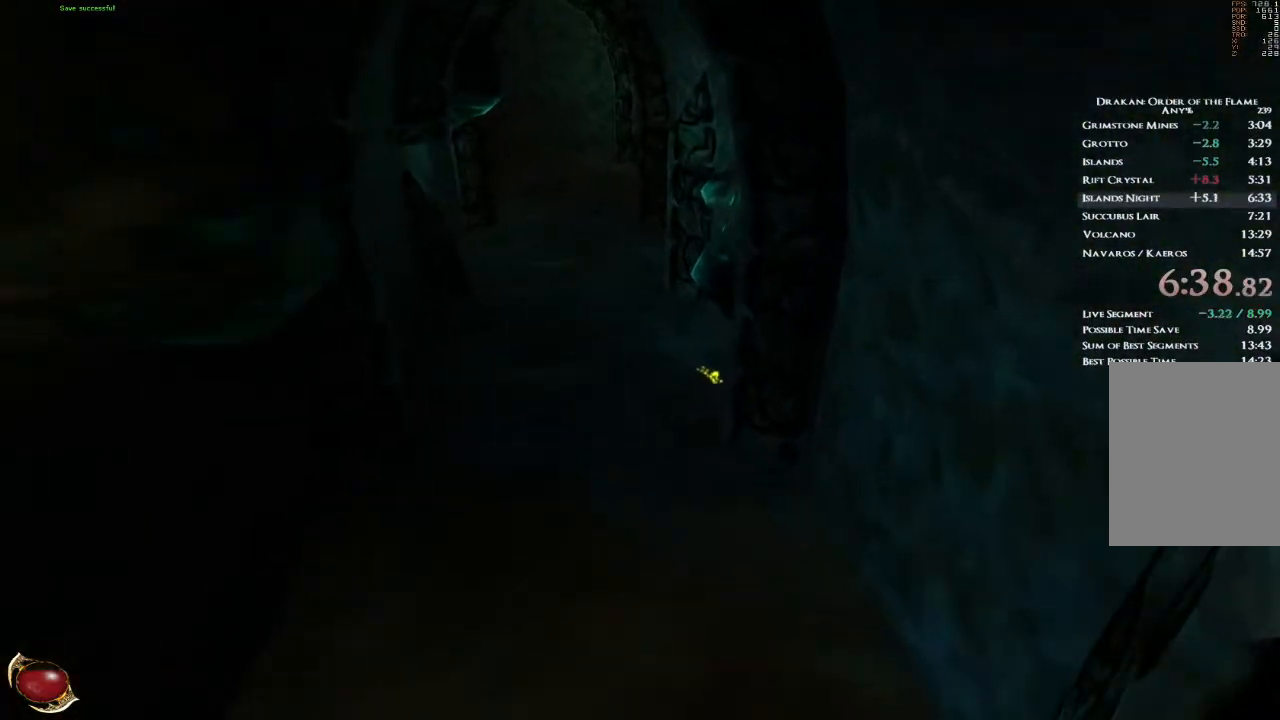
Gameplay with keyboard and mouse; each line is a JSON object with the keys and mouse buttons held at the frame after it. "events" lists presses ("down") and releases ("up") of "1", "2", "3", "4", "5", "a", "alt", "b", "c", "ctrl", "d", "e", "f", "g", "q", "r", "s", "shift", "space", "t", "tab", "v", "w", "x", "z", "mouse_left", "mouse_wheel", "mouse_right", "mouse_mb4" and "mouse_mb5" between this image and that frame as [ms after this image, input, new state], when the widget could be followed in between. "mouse_left", "mouse_wheel", "mouse_right", "mouse_mb4", "mouse_mb5" = the "left", "wheel", "right", "mb4", "mb5" buttons of the "mouse" list. No other keys are recorded. "wheel" means that the mouse wheel is clicked or scrolled. Mouse movement is not recorded.
{"keys": ["w"], "mouse": [], "events": []}
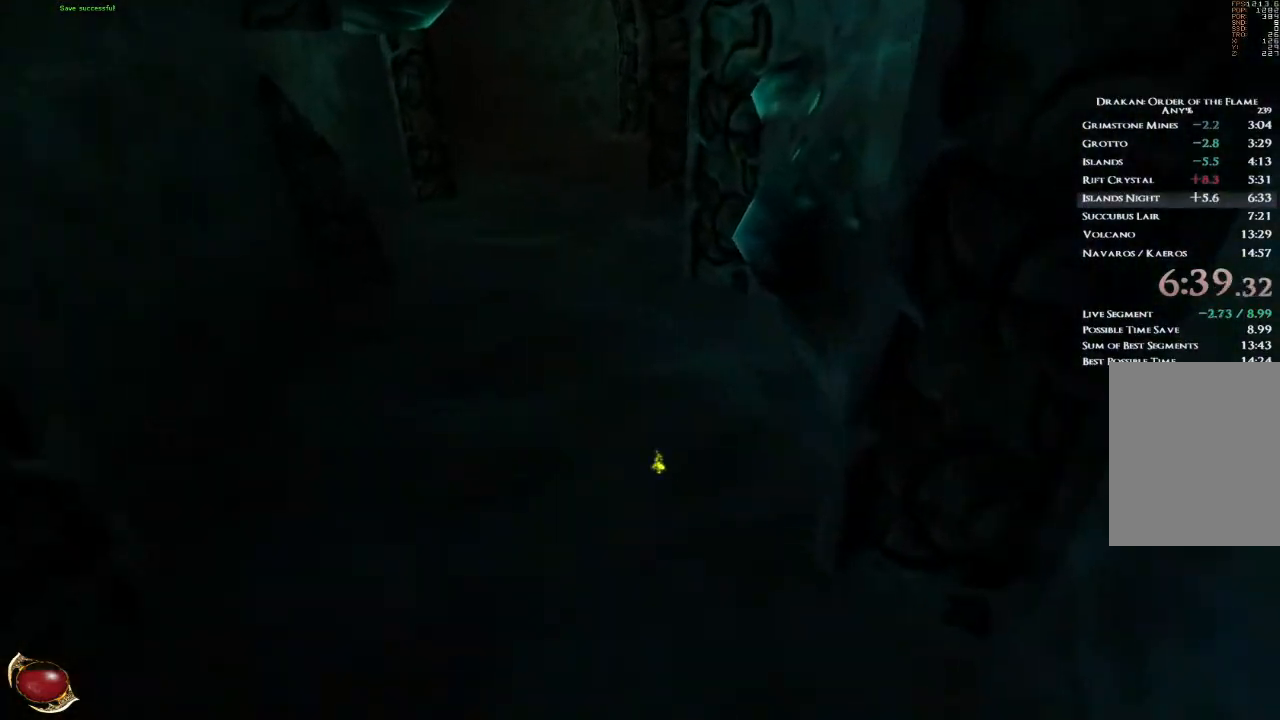
{"keys": ["w"], "mouse": [], "events": [[134, "space", "down"], [200, "space", "up"]]}
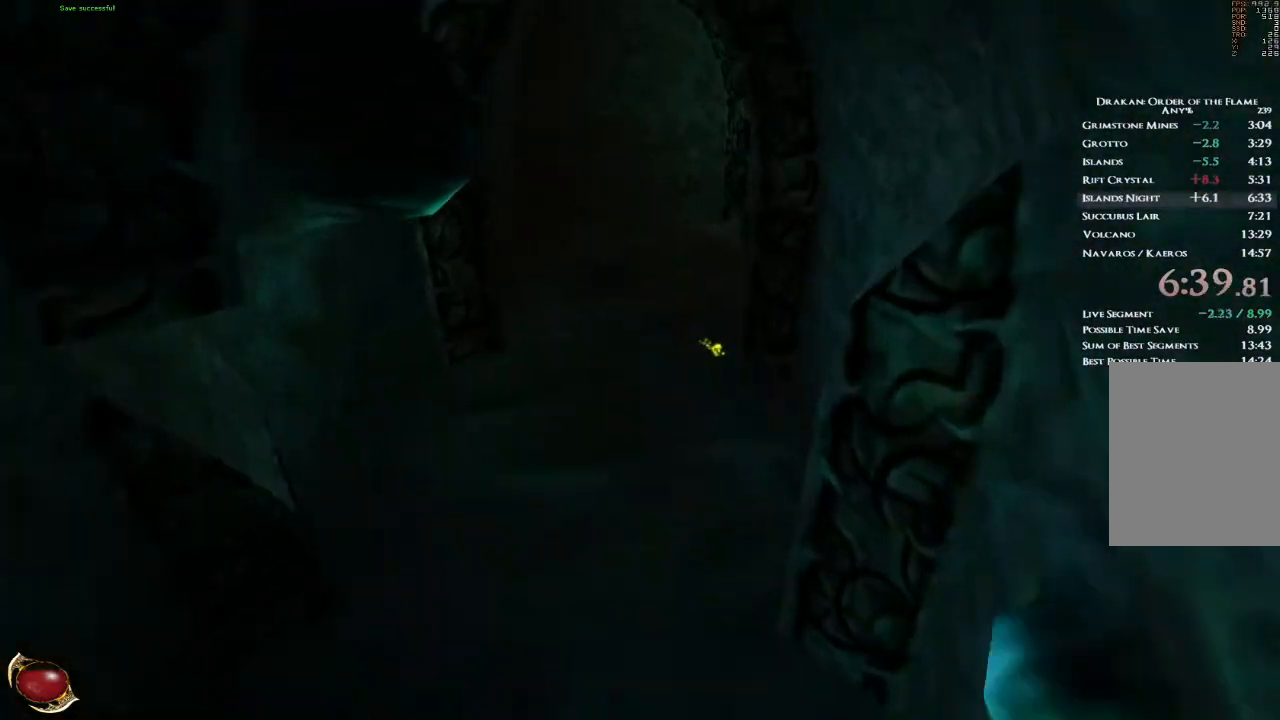
{"keys": ["w"], "mouse": [], "events": []}
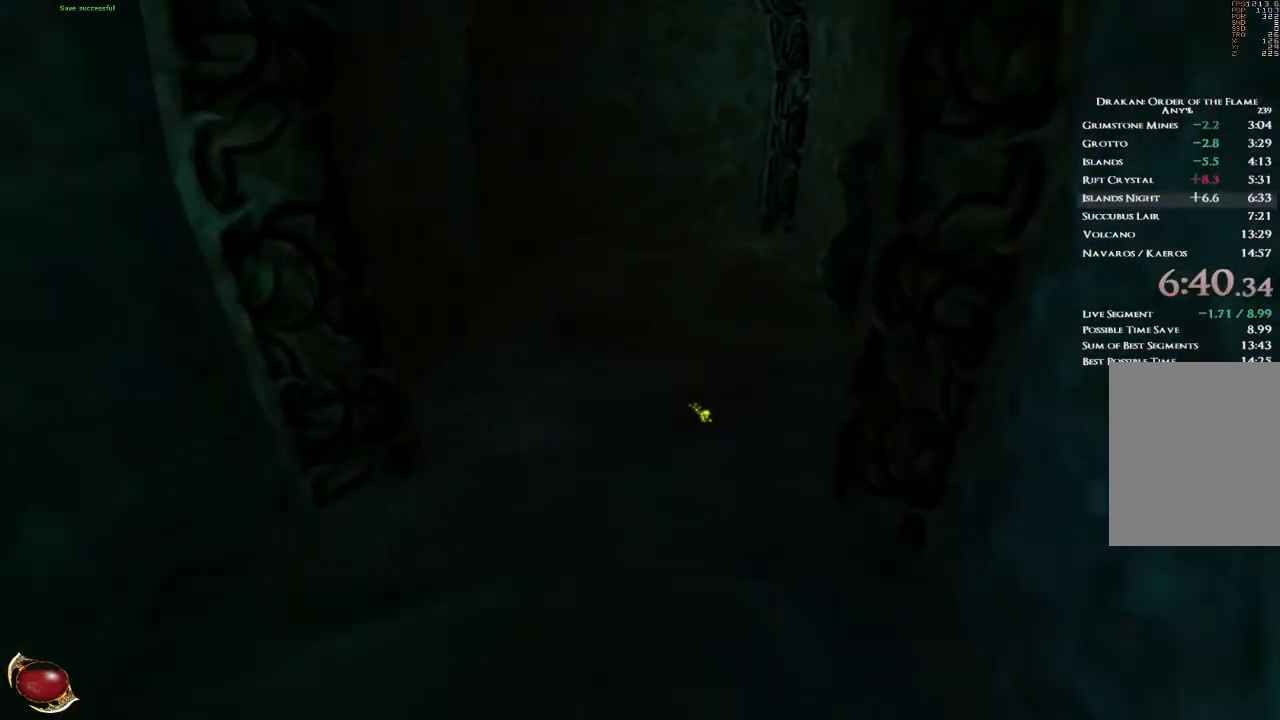
{"keys": ["w"], "mouse": [], "events": [[401, "space", "down"], [467, "space", "up"]]}
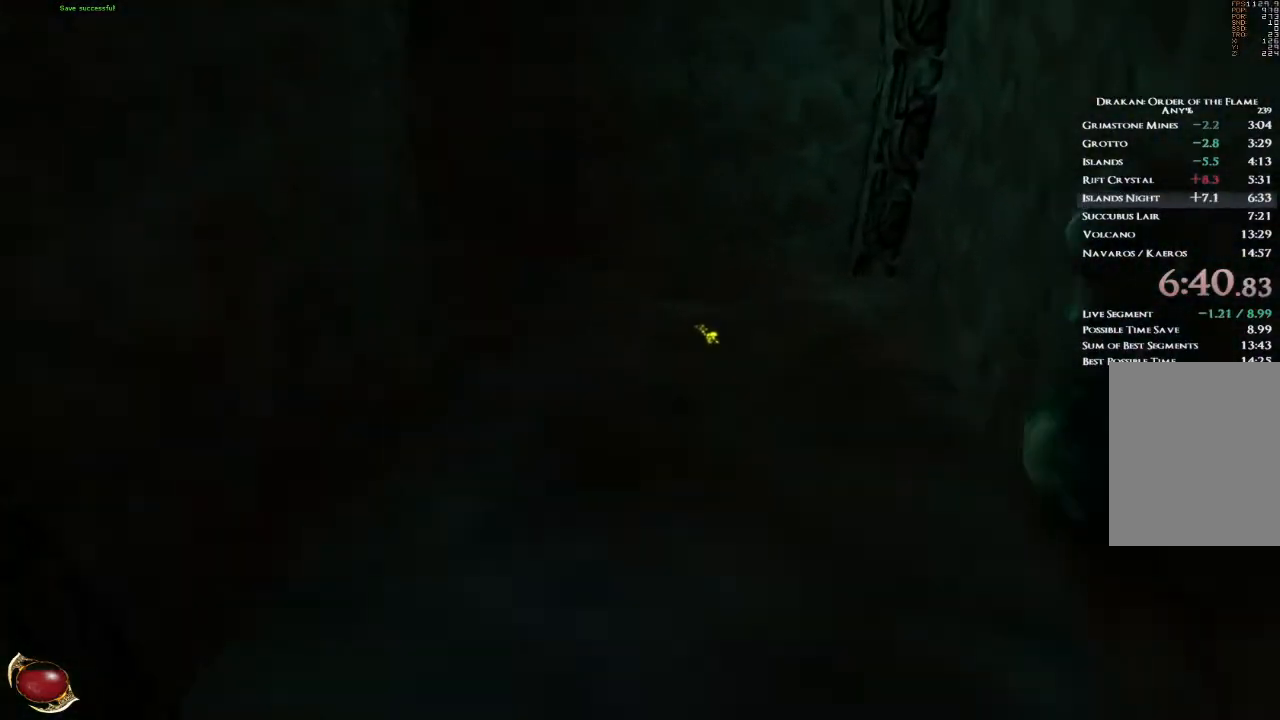
{"keys": ["w"], "mouse": [], "events": []}
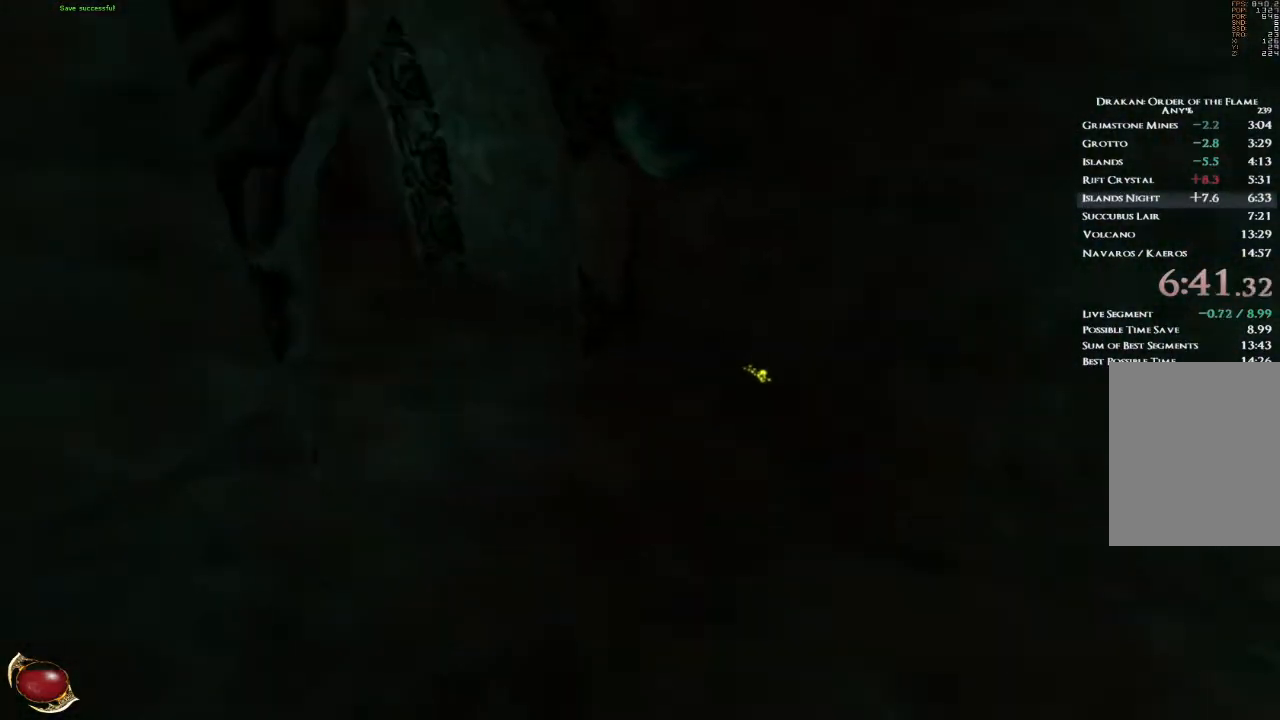
{"keys": ["w"], "mouse": [], "events": []}
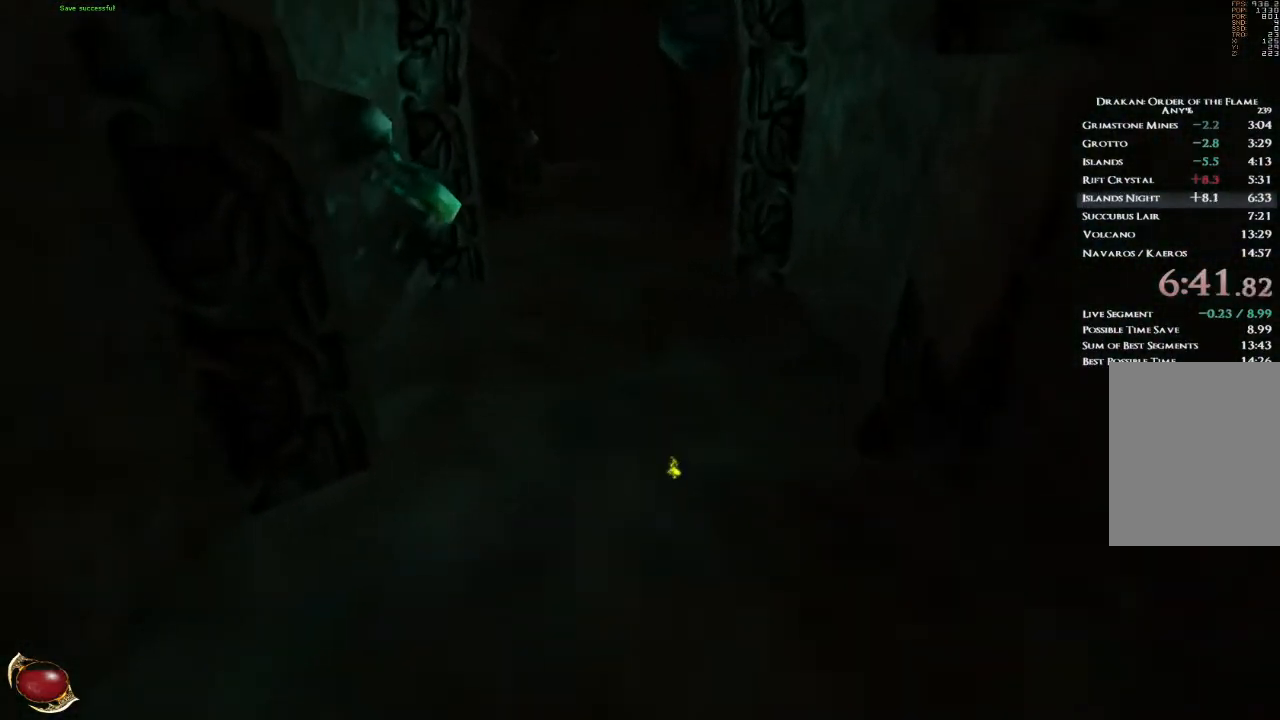
{"keys": ["w"], "mouse": [], "events": [[166, "space", "down"], [200, "space", "up"], [433, "3", "down"], [500, "3", "up"]]}
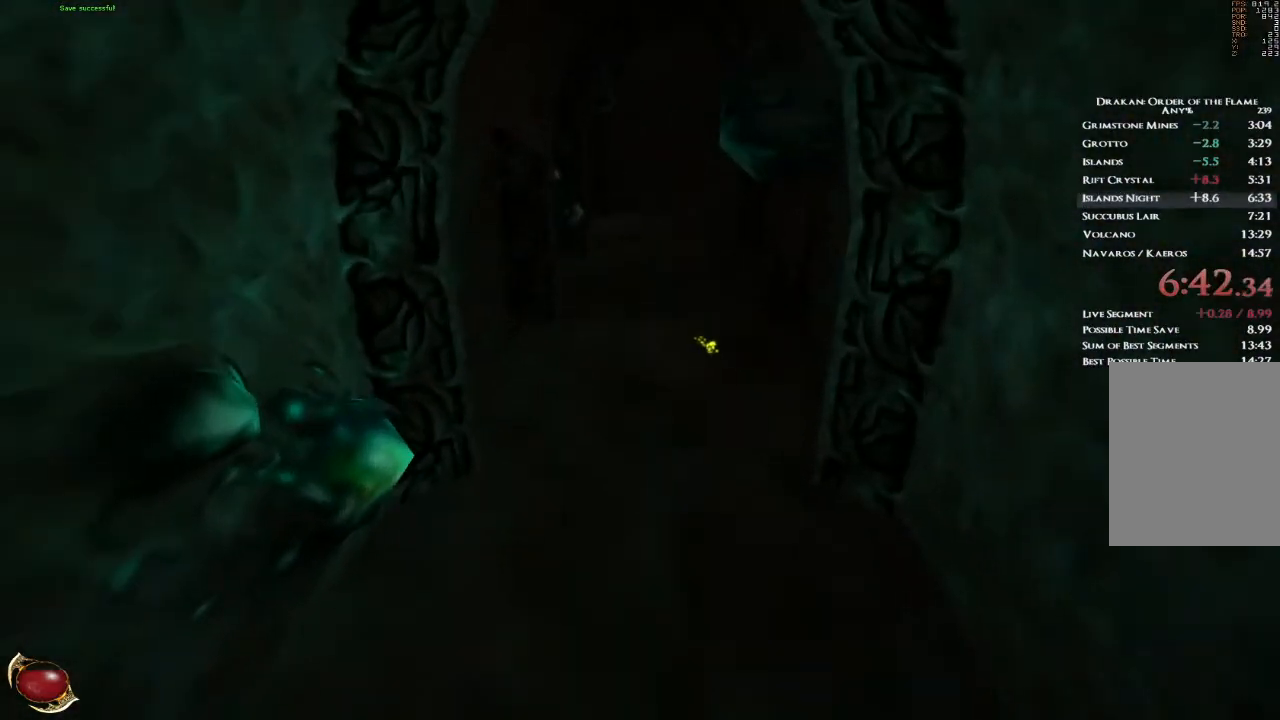
{"keys": ["w"], "mouse": [], "events": []}
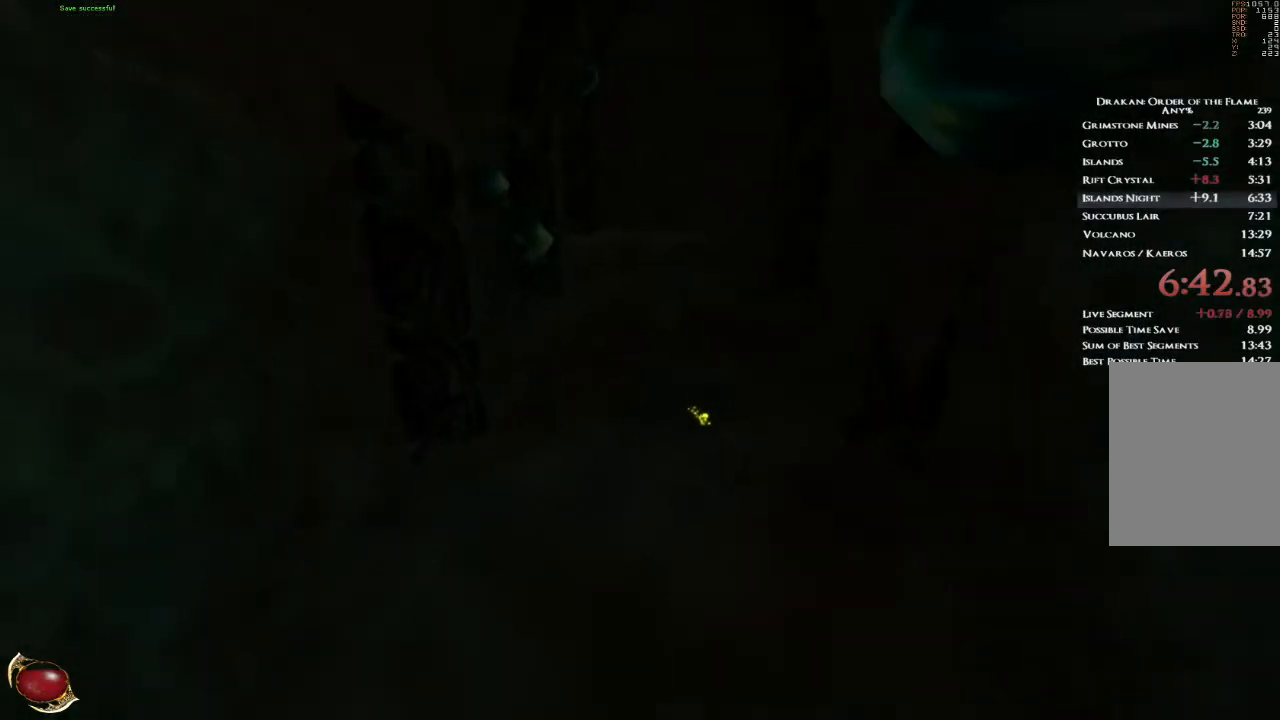
{"keys": ["w"], "mouse": [], "events": [[400, "space", "down"], [433, "space", "up"]]}
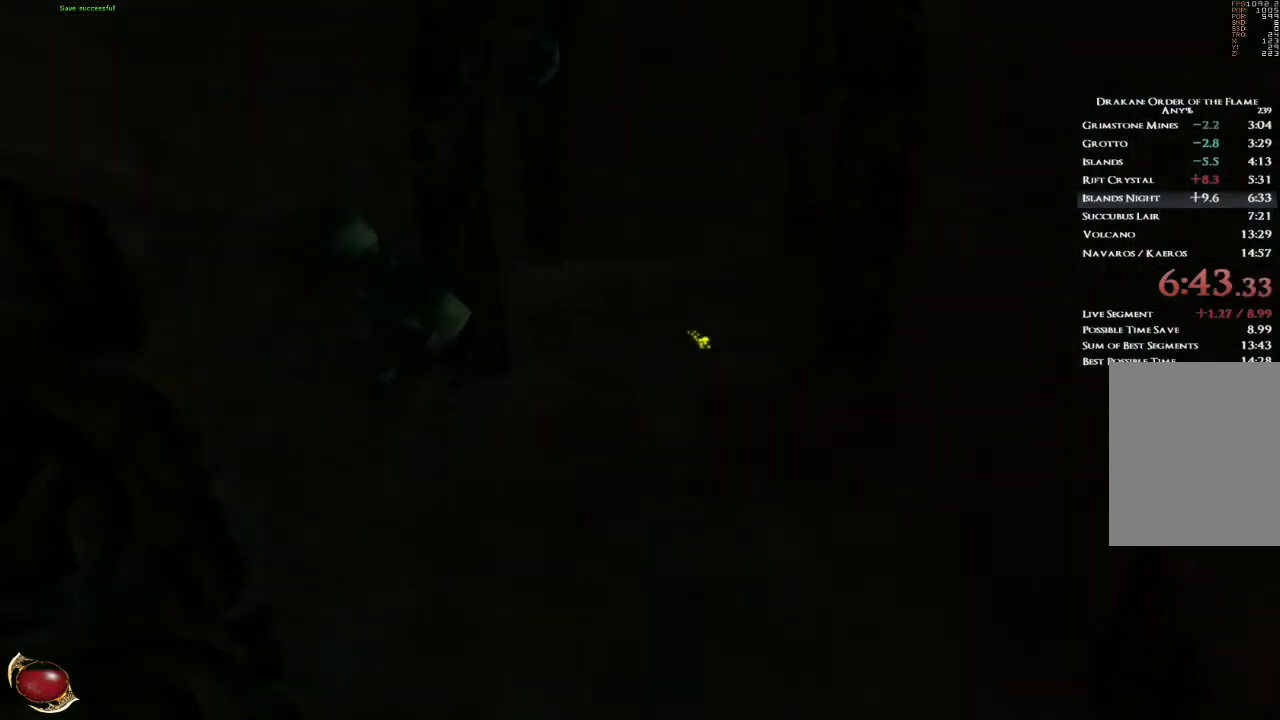
{"keys": [], "mouse": [], "events": [[33, "w", "up"]]}
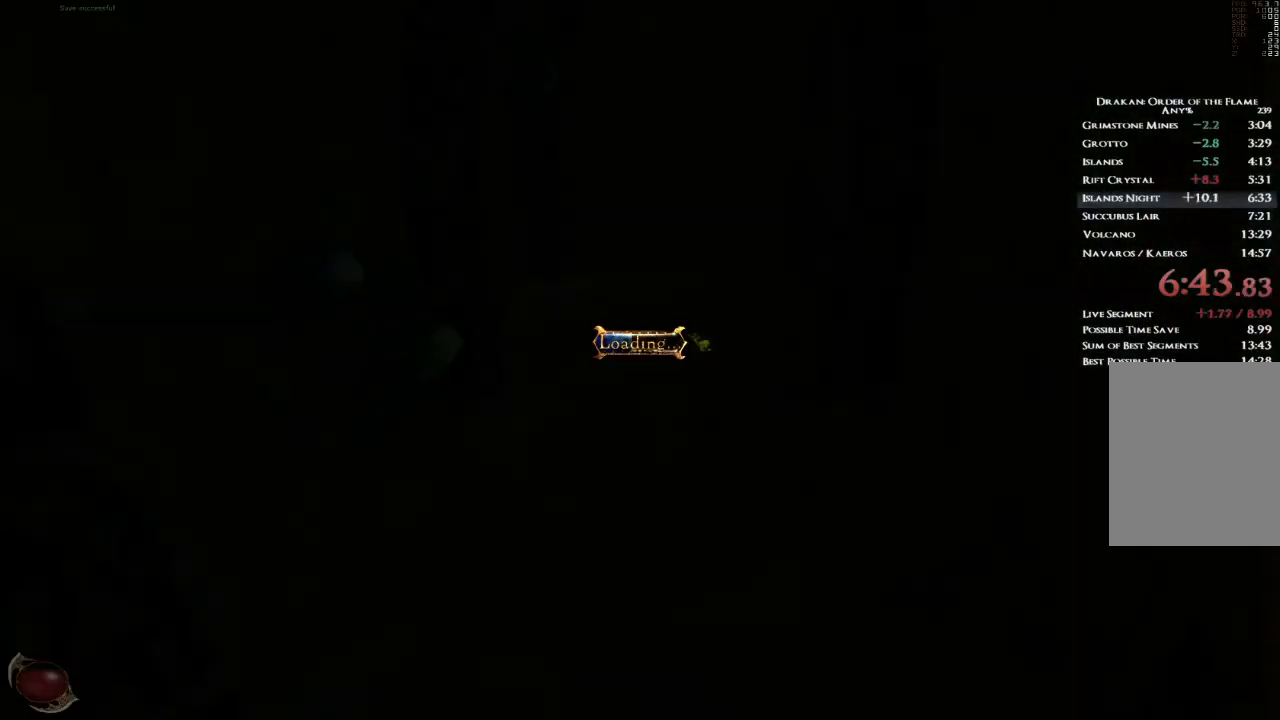
{"keys": [], "mouse": [], "events": []}
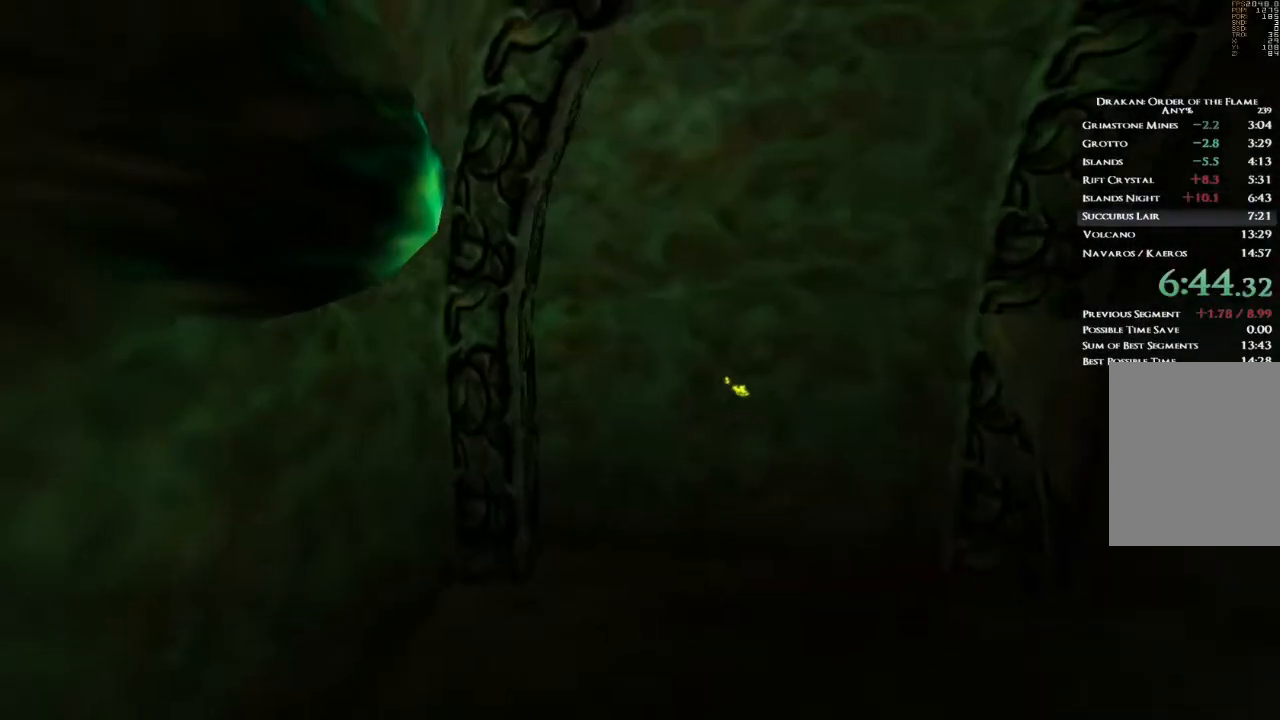
{"keys": ["a", "w"], "mouse": [], "events": [[300, "a", "down"], [300, "w", "down"]]}
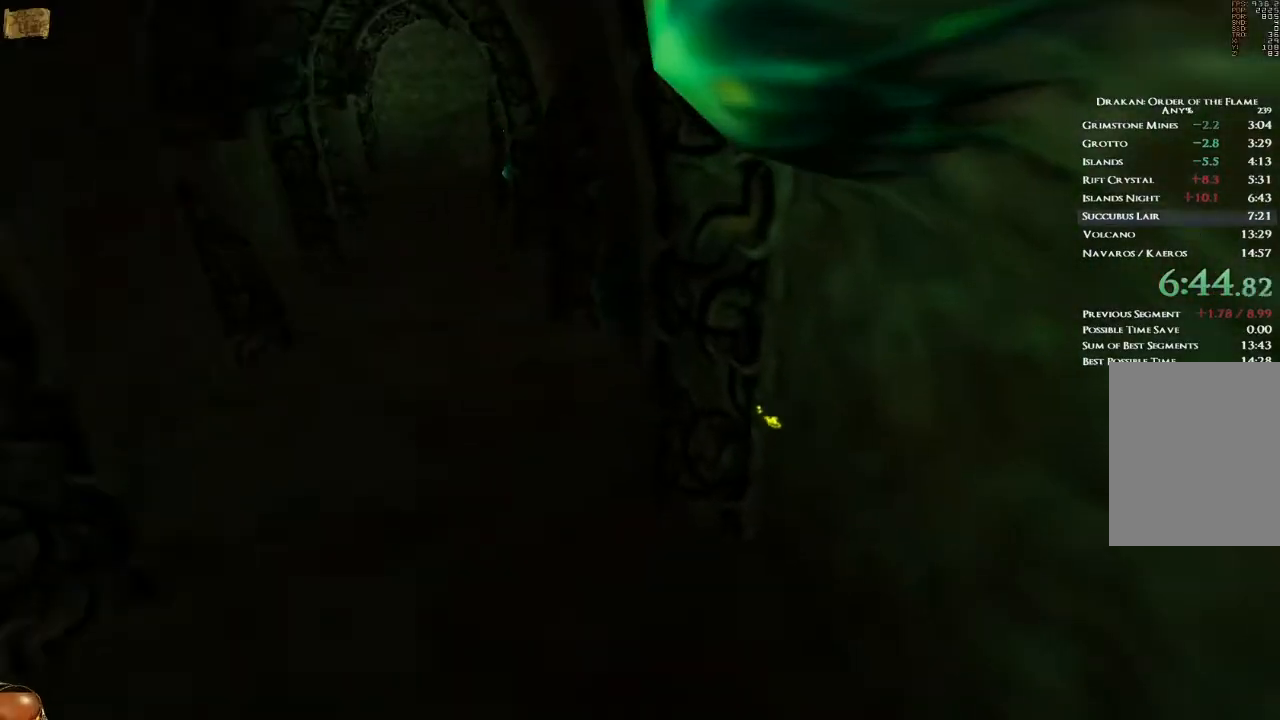
{"keys": ["w"], "mouse": [], "events": [[333, "a", "up"]]}
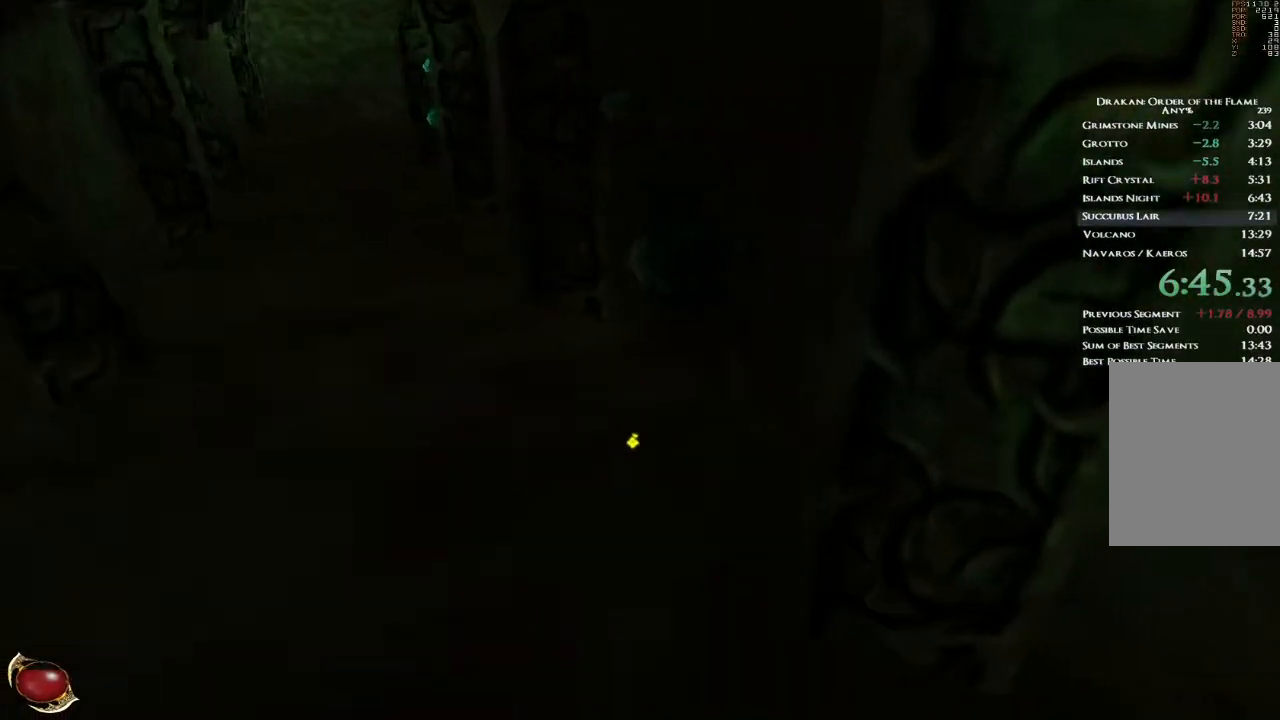
{"keys": [], "mouse": [], "events": [[400, "w", "up"], [434, "a", "down"], [467, "a", "up"]]}
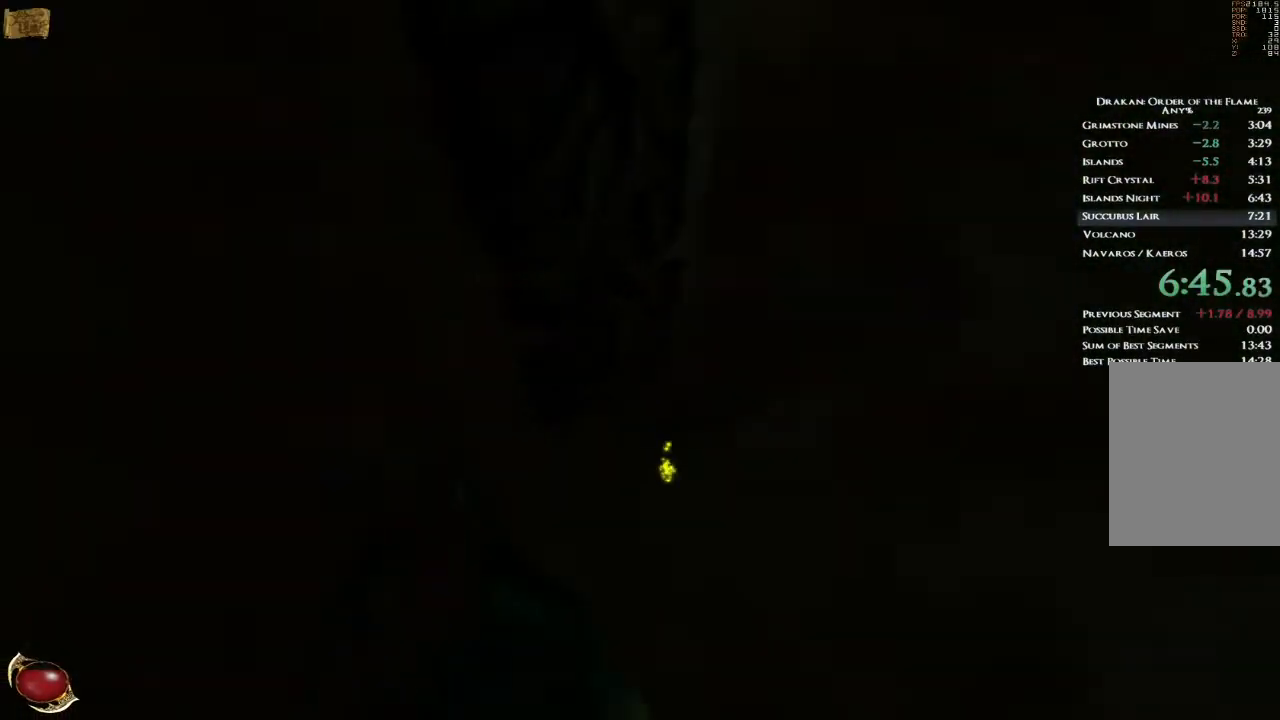
{"keys": ["s"], "mouse": [], "events": [[100, "w", "down"], [233, "w", "up"], [333, "s", "down"]]}
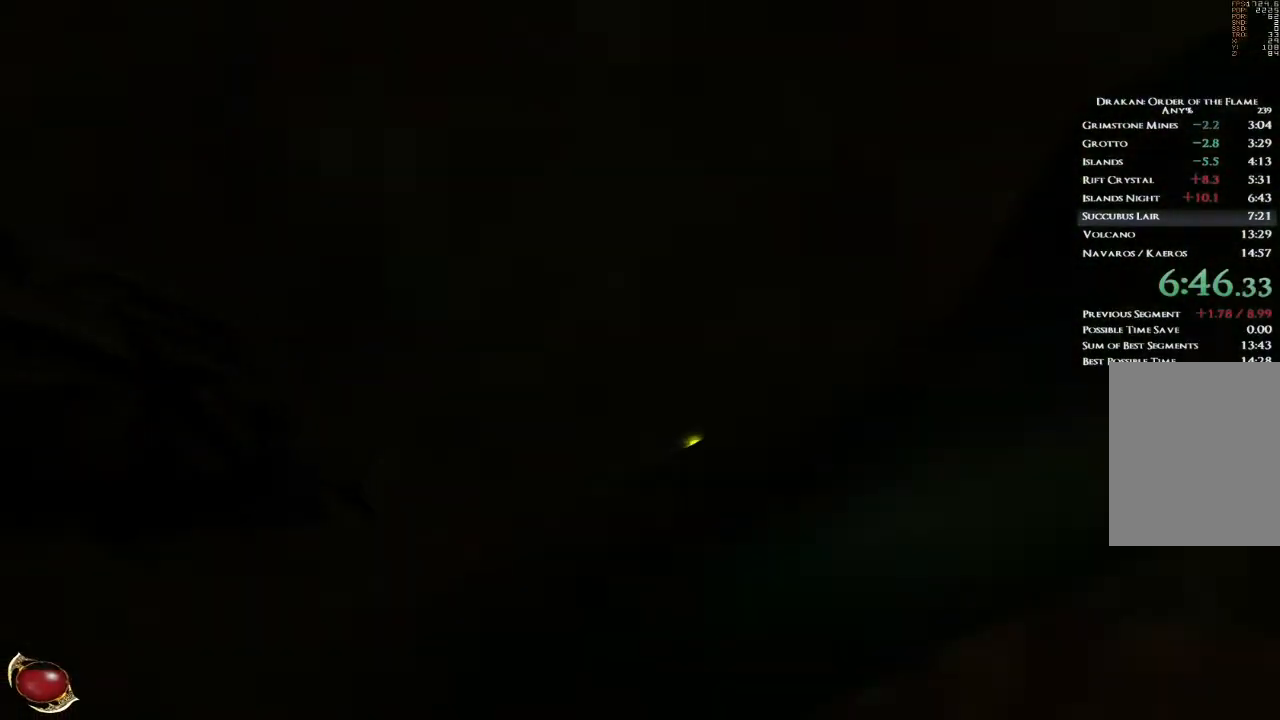
{"keys": [], "mouse": [], "events": [[67, "s", "up"], [134, "mouse_right", "down"], [234, "mouse_right", "up"], [401, "mouse_right", "down"], [501, "mouse_right", "up"]]}
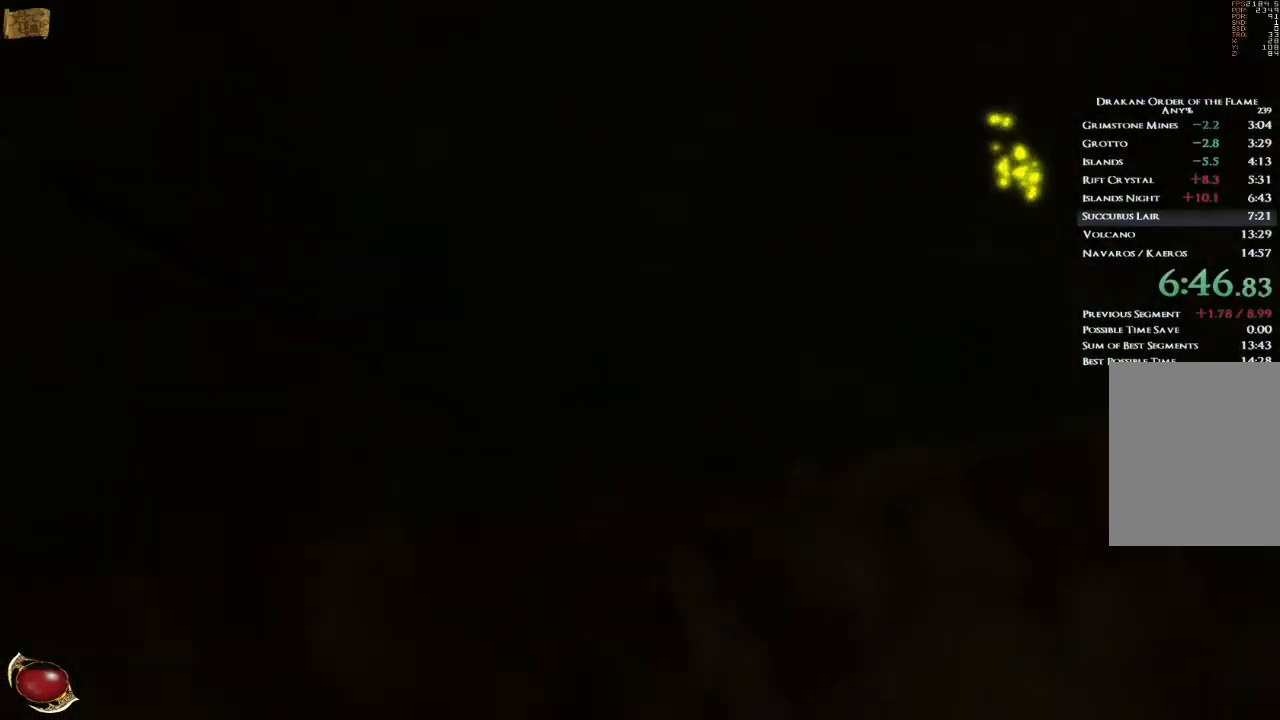
{"keys": [], "mouse": ["right"], "events": [[166, "mouse_right", "down"], [267, "mouse_right", "up"], [433, "mouse_right", "down"]]}
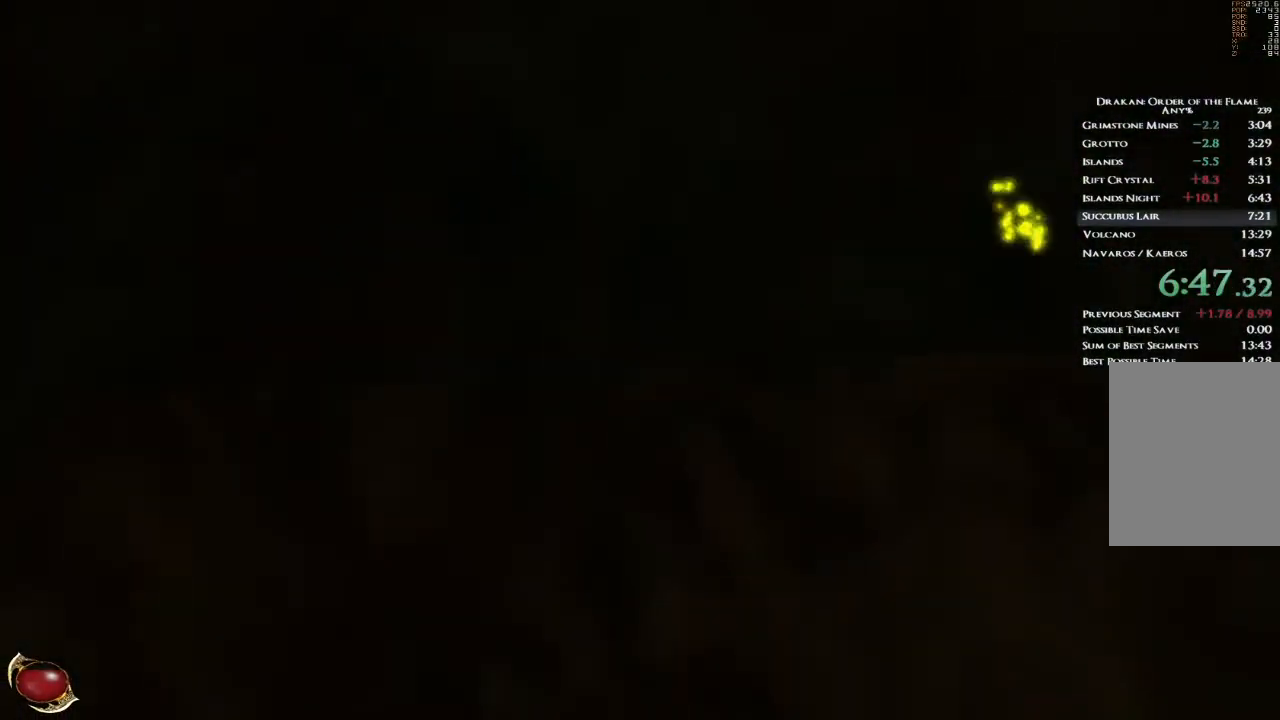
{"keys": [], "mouse": [], "events": [[33, "mouse_right", "up"], [167, "mouse_right", "down"], [267, "mouse_right", "up"], [367, "mouse_right", "down"], [467, "mouse_right", "up"]]}
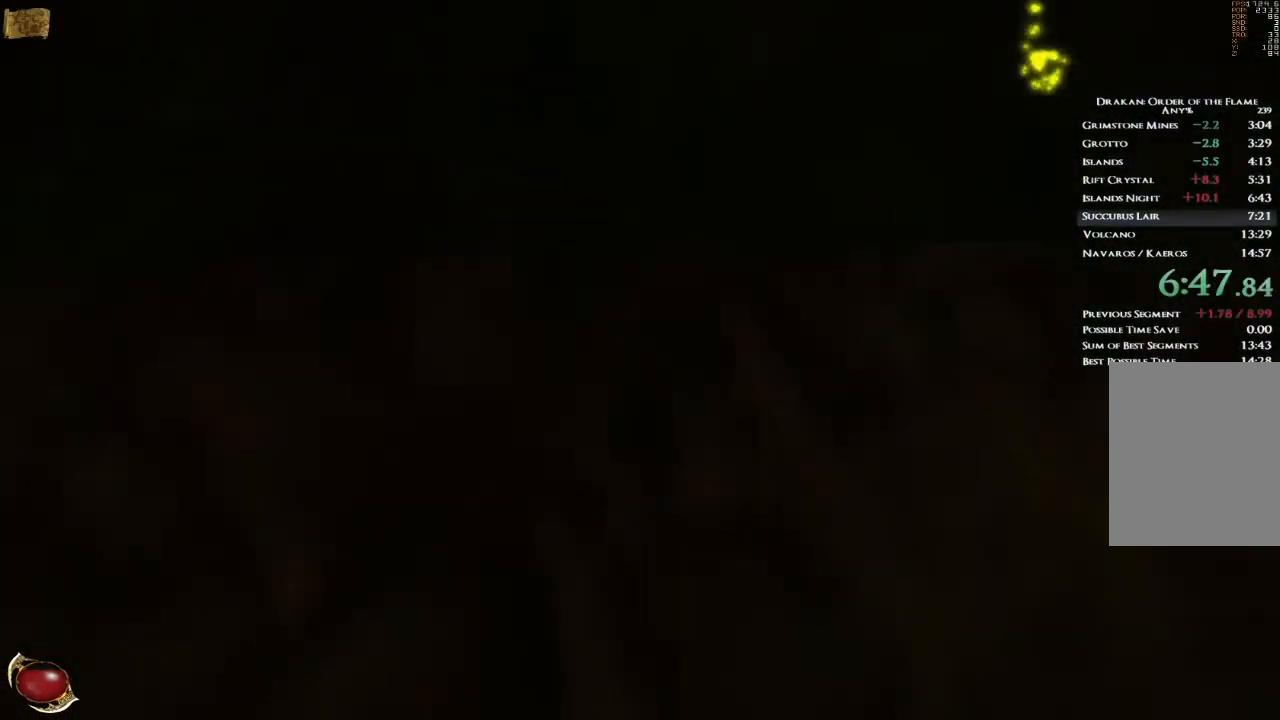
{"keys": ["s"], "mouse": [], "events": [[100, "mouse_right", "down"], [166, "mouse_right", "up"], [300, "s", "down"]]}
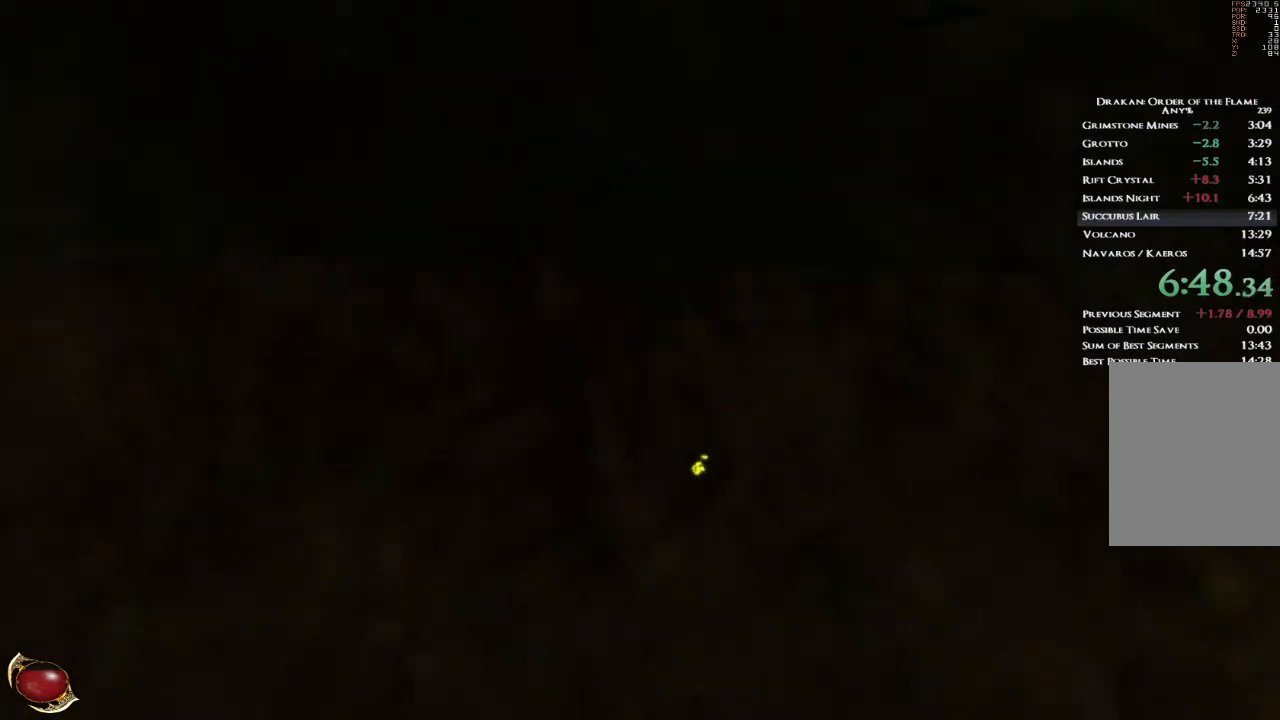
{"keys": [], "mouse": [], "events": [[134, "s", "up"], [234, "q", "down"], [300, "q", "up"]]}
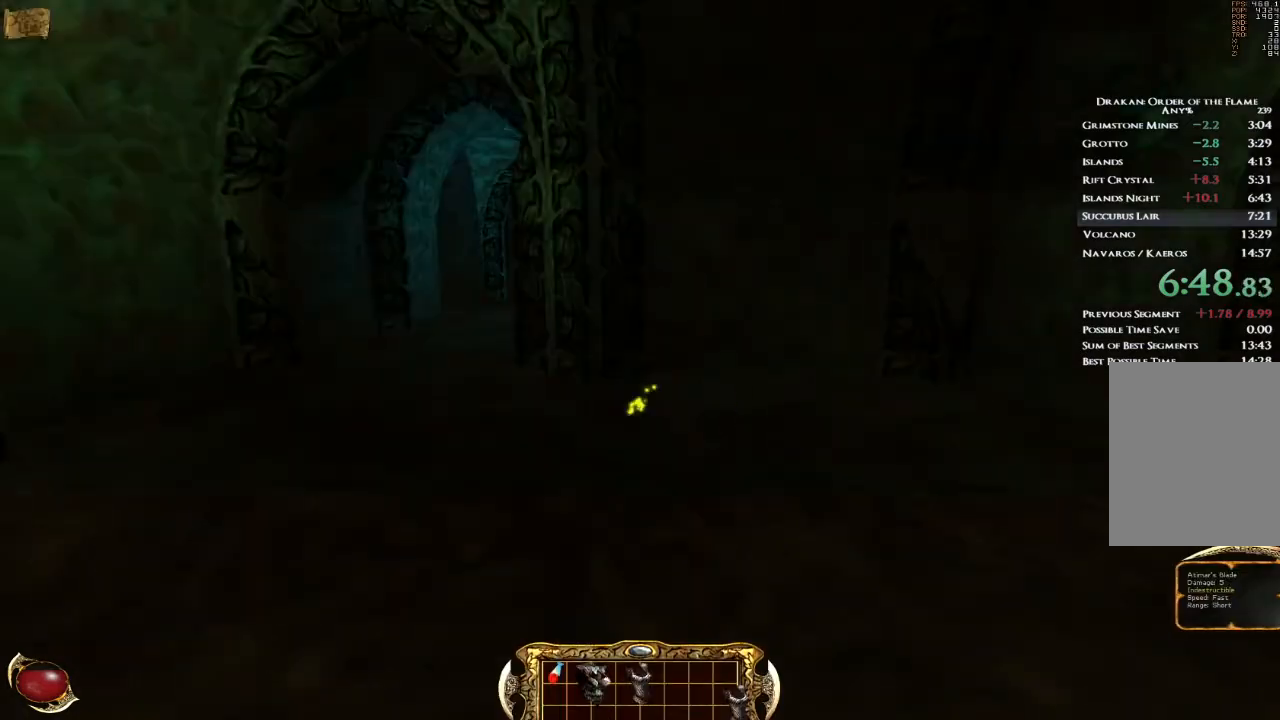
{"keys": [], "mouse": [], "events": []}
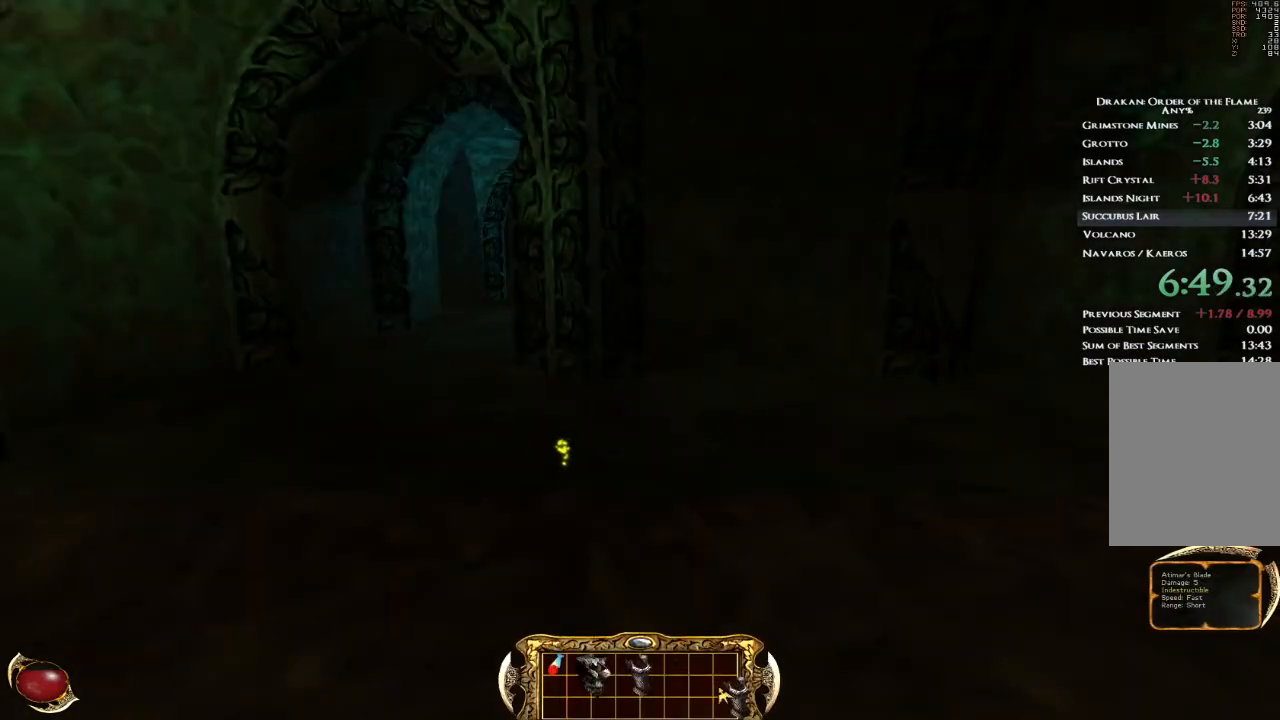
{"keys": [], "mouse": ["left"], "events": [[100, "mouse_left", "down"], [267, "mouse_left", "up"], [334, "mouse_left", "down"]]}
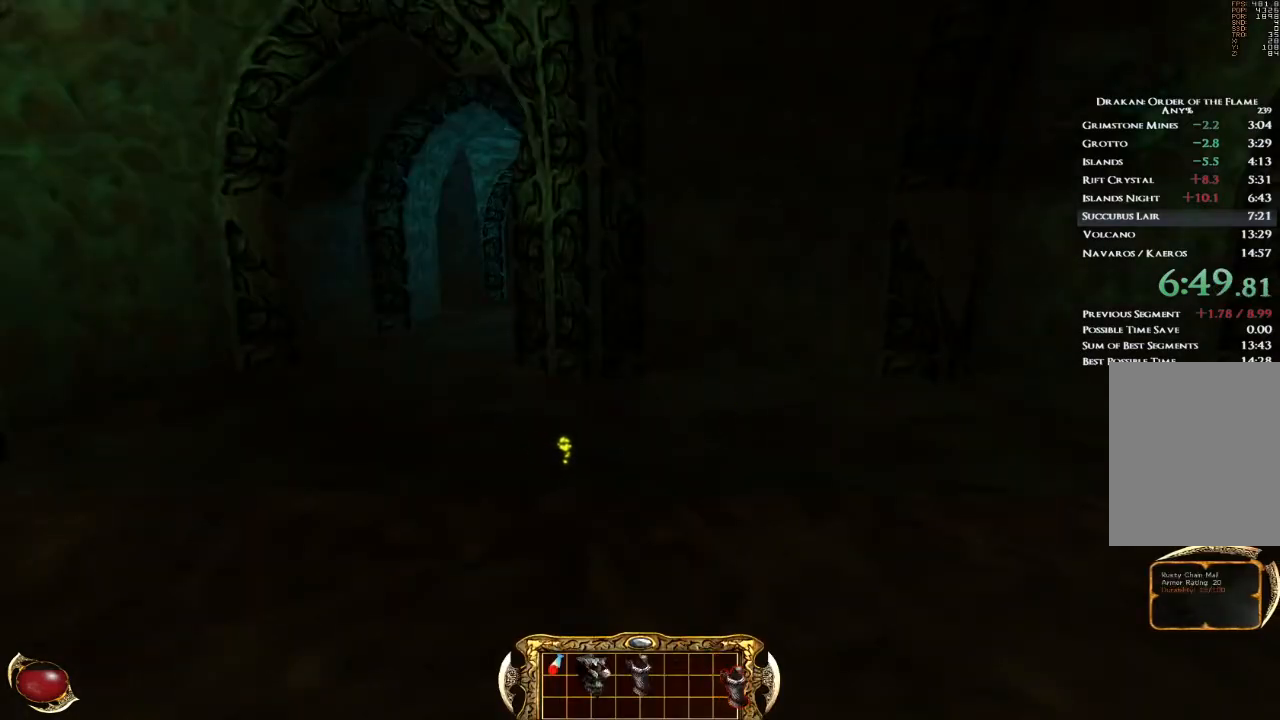
{"keys": [], "mouse": ["left"], "events": [[66, "mouse_left", "up"], [467, "mouse_left", "down"]]}
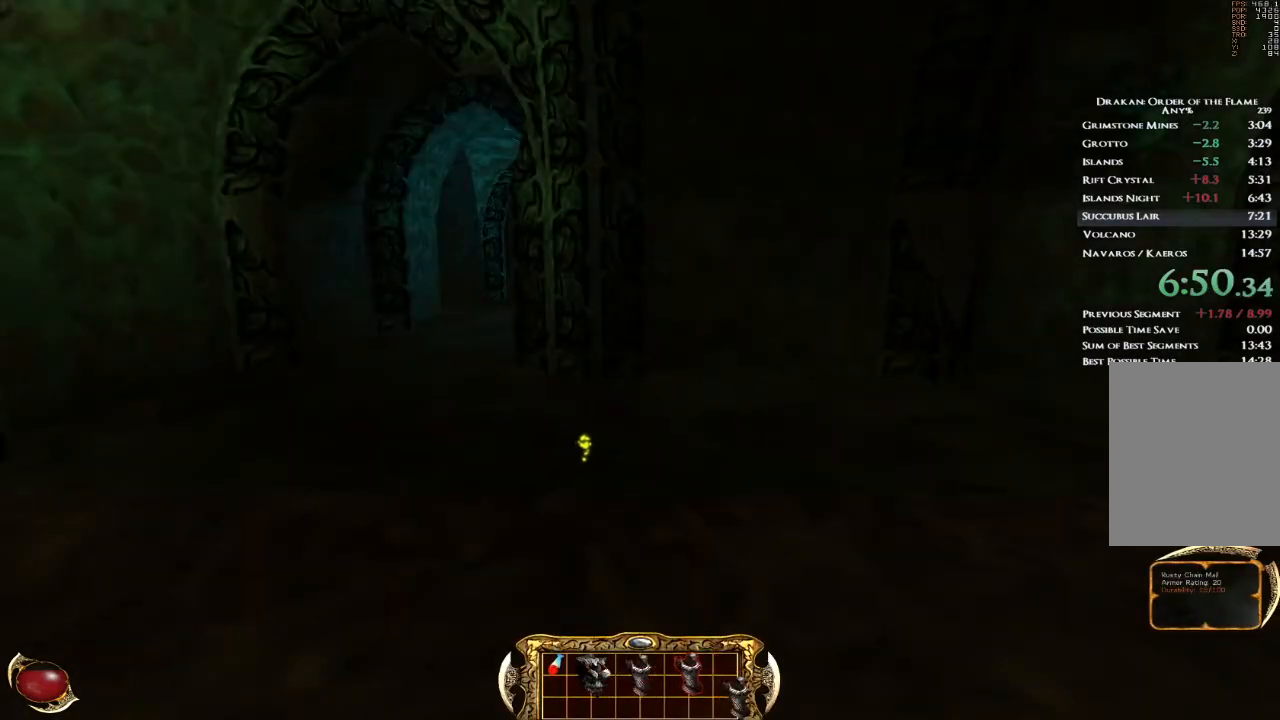
{"keys": [], "mouse": [], "events": [[67, "mouse_left", "up"], [134, "q", "down"], [200, "q", "up"]]}
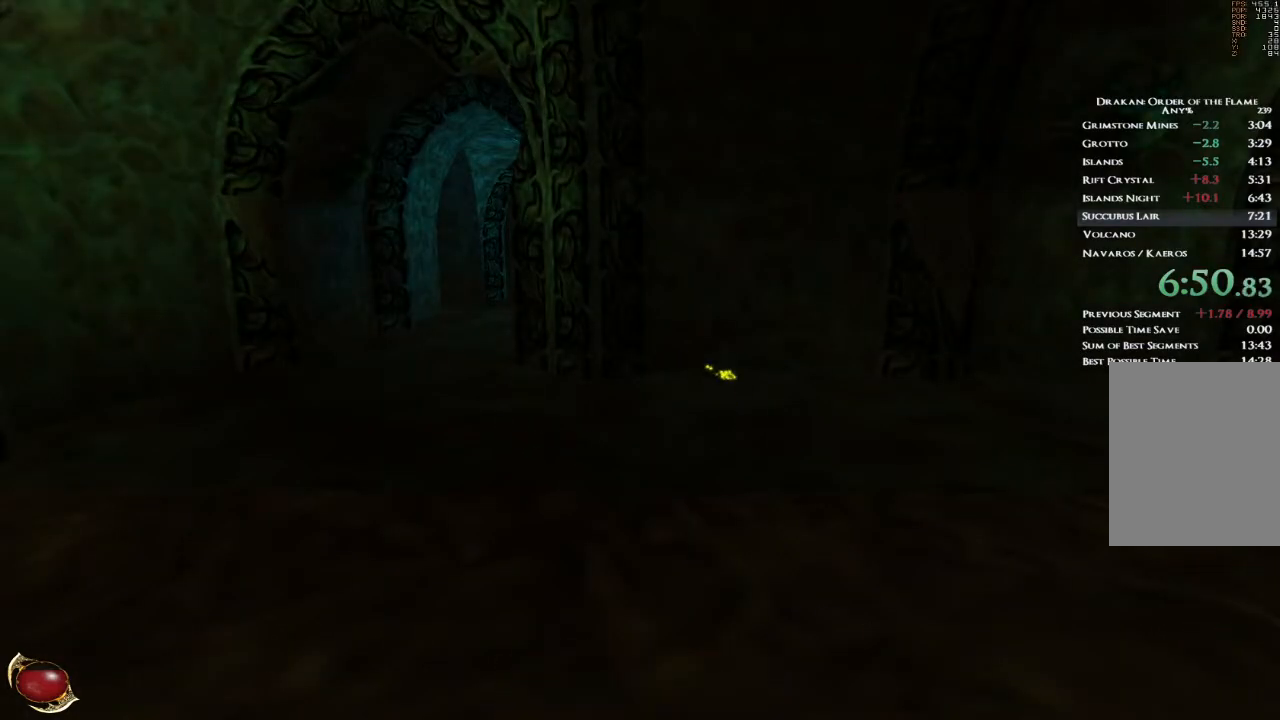
{"keys": [], "mouse": [], "events": [[333, "3", "down"], [400, "3", "up"]]}
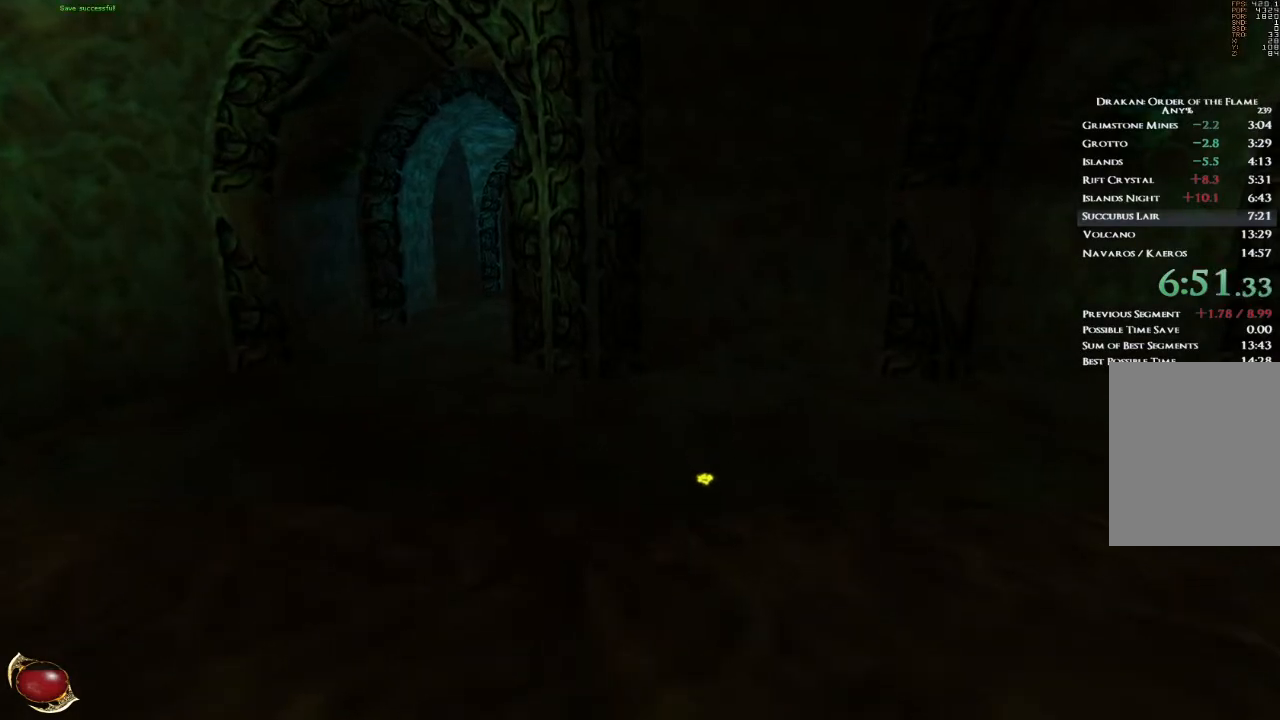
{"keys": [], "mouse": [], "events": [[67, "1", "down"], [100, "1", "up"]]}
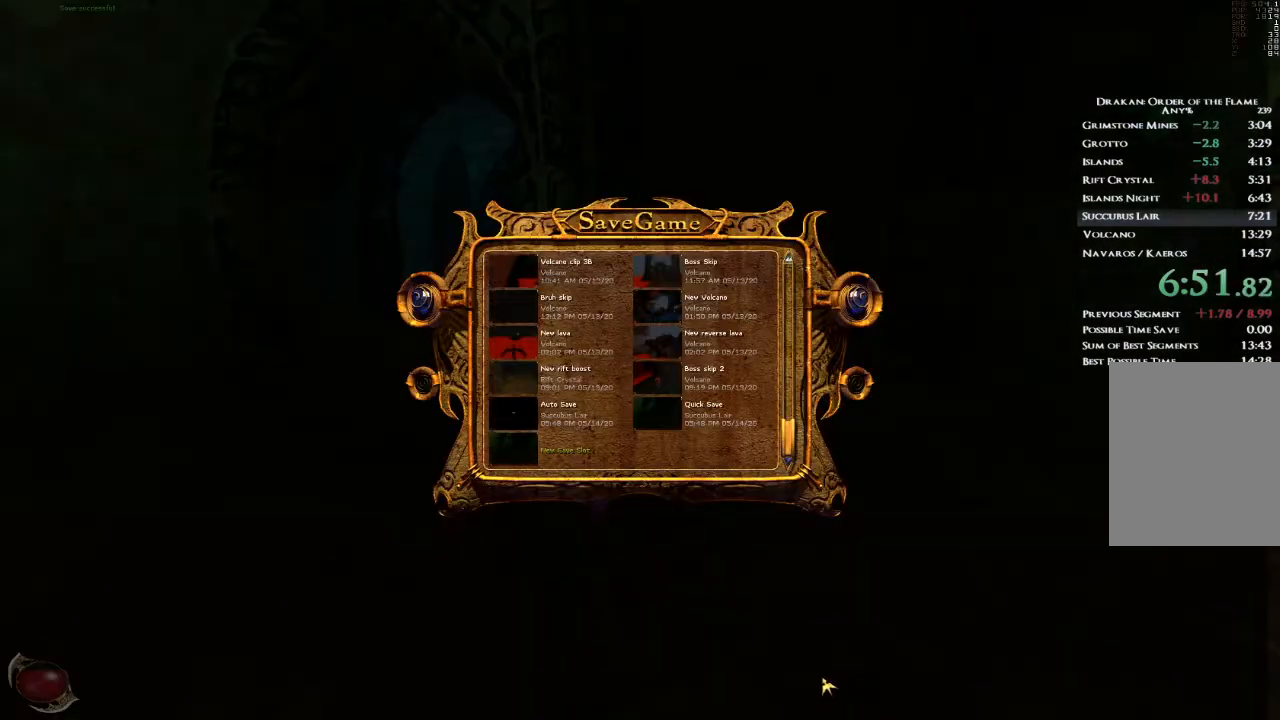
{"keys": [], "mouse": [], "events": []}
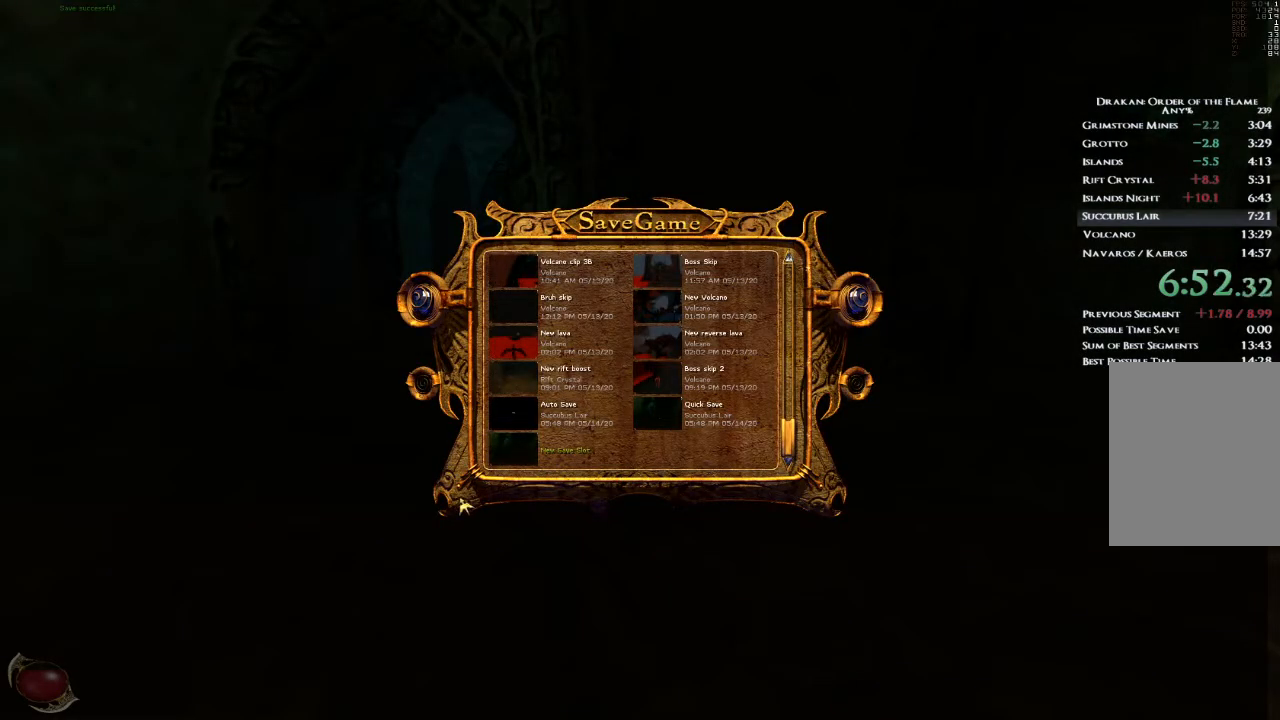
{"keys": ["1"], "mouse": [], "events": [[267, "mouse_left", "down"], [367, "mouse_left", "up"], [501, "1", "down"]]}
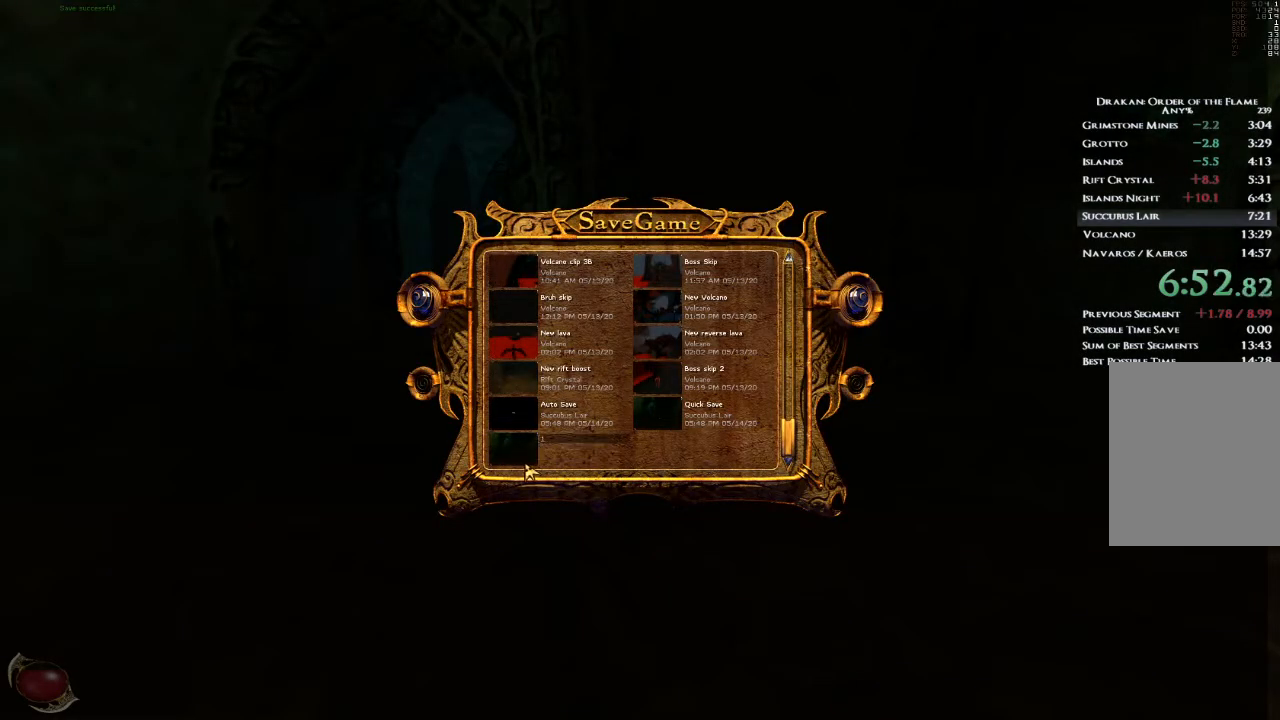
{"keys": [], "mouse": [], "events": [[66, "1", "up"]]}